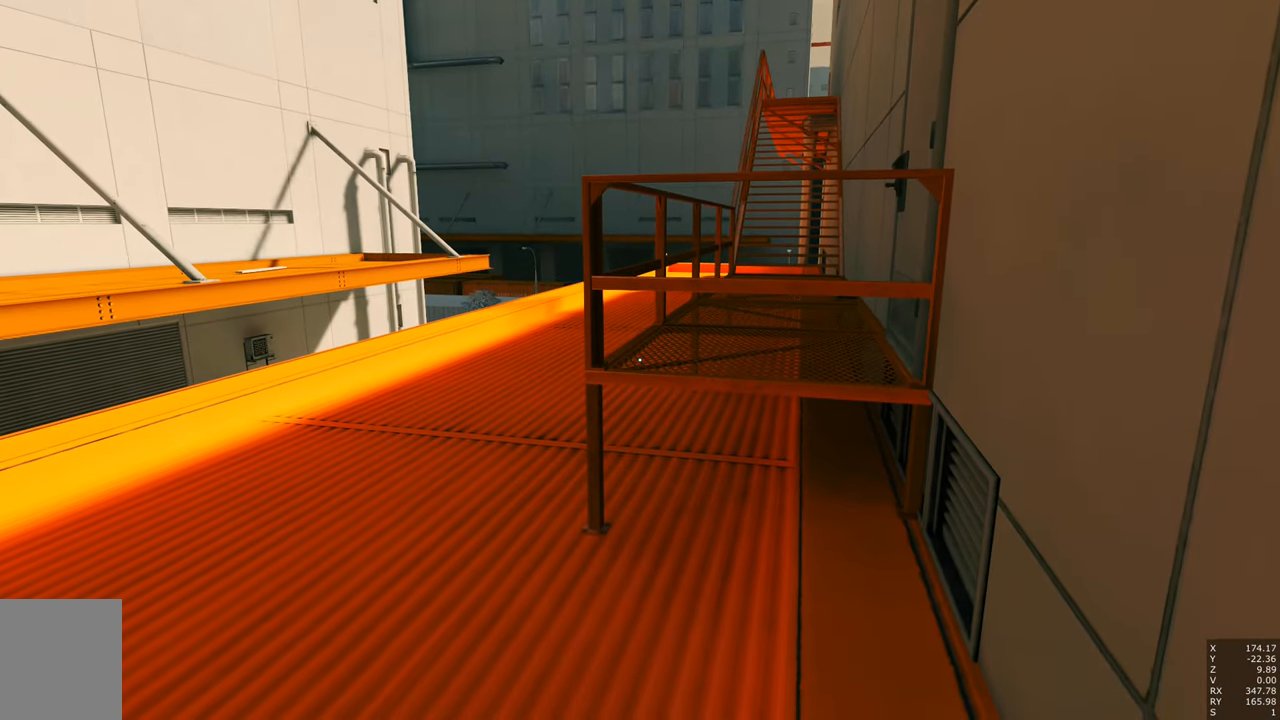
Gameplay with keyboard and mouse; each line is a JSON object with the keys and mouse buttons held at the frame after it. "events" lists presses ("down") and releases ("up") of "a", "c", "ctrl", "d", "e", "escape", "f", "q", "s", "shift", "tab", "w", "z", "mouse_left" and "mouse_right" between this image and that frame as [ms after this image, input, new state], when the widget could be followed in between. "mouse_left", "mouse_right" = the "left", "right" buttons of the "mouse" list. No other keys are recorded. Mouse movement is not recorded. Not read: other_keys.
{"keys": ["w"], "mouse": [], "events": [[267, "w", "down"]]}
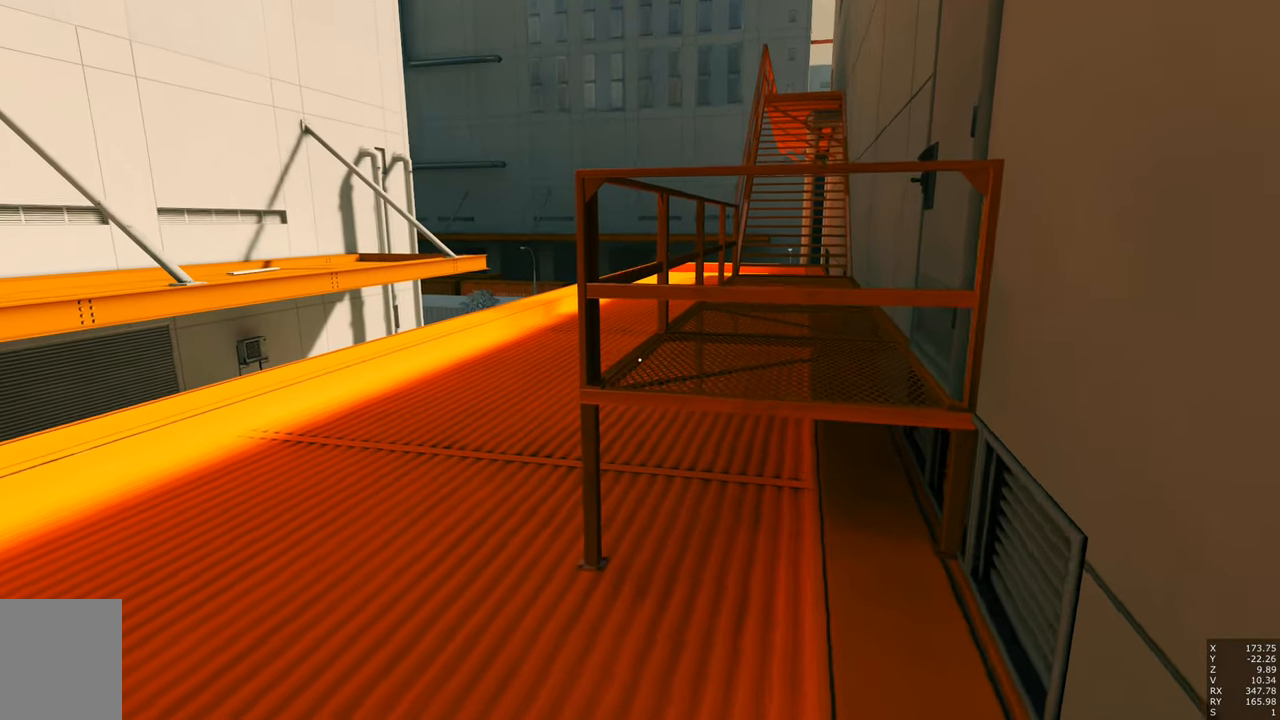
{"keys": [], "mouse": [], "events": [[283, "w", "up"]]}
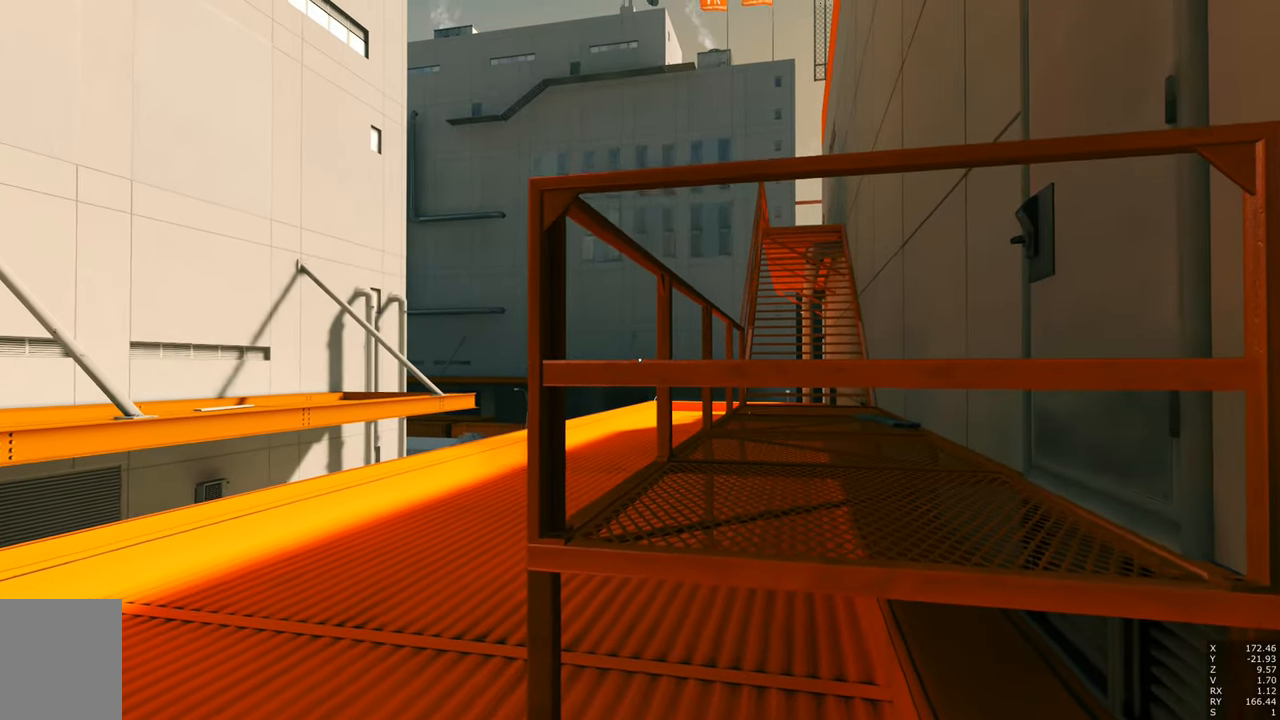
{"keys": [], "mouse": [], "events": [[17, "s", "down"], [483, "s", "up"]]}
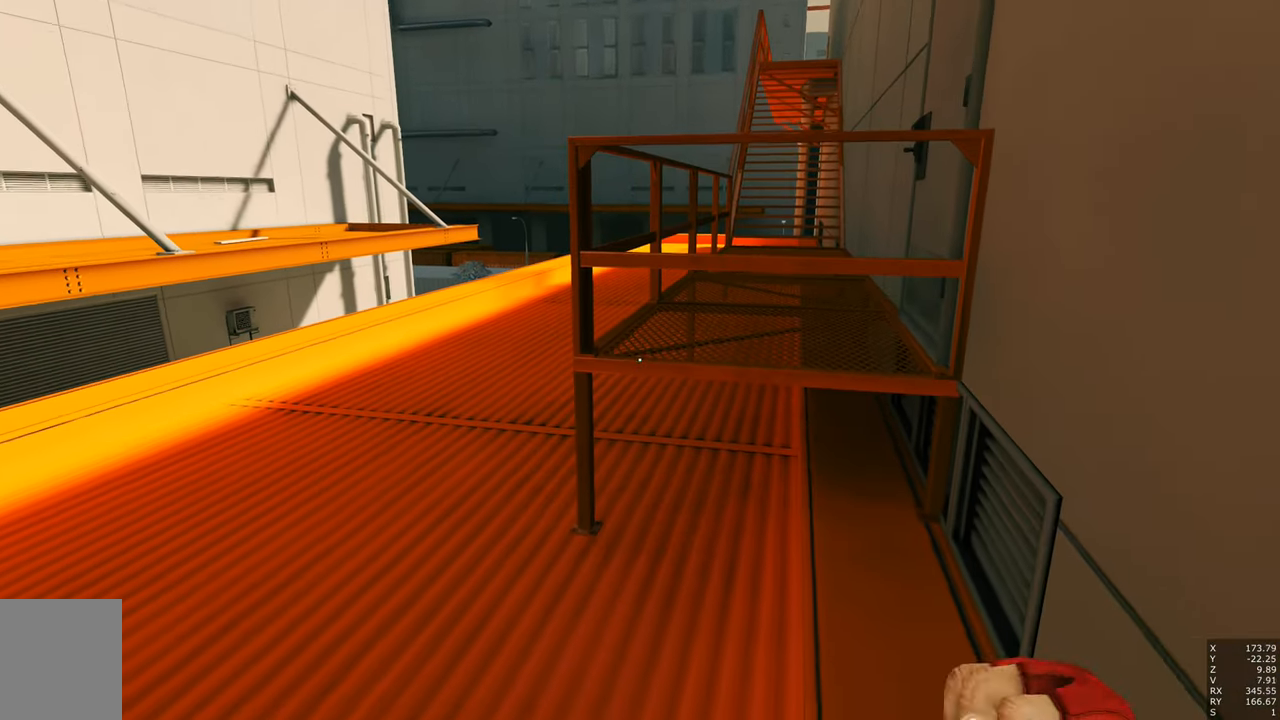
{"keys": [], "mouse": [], "events": []}
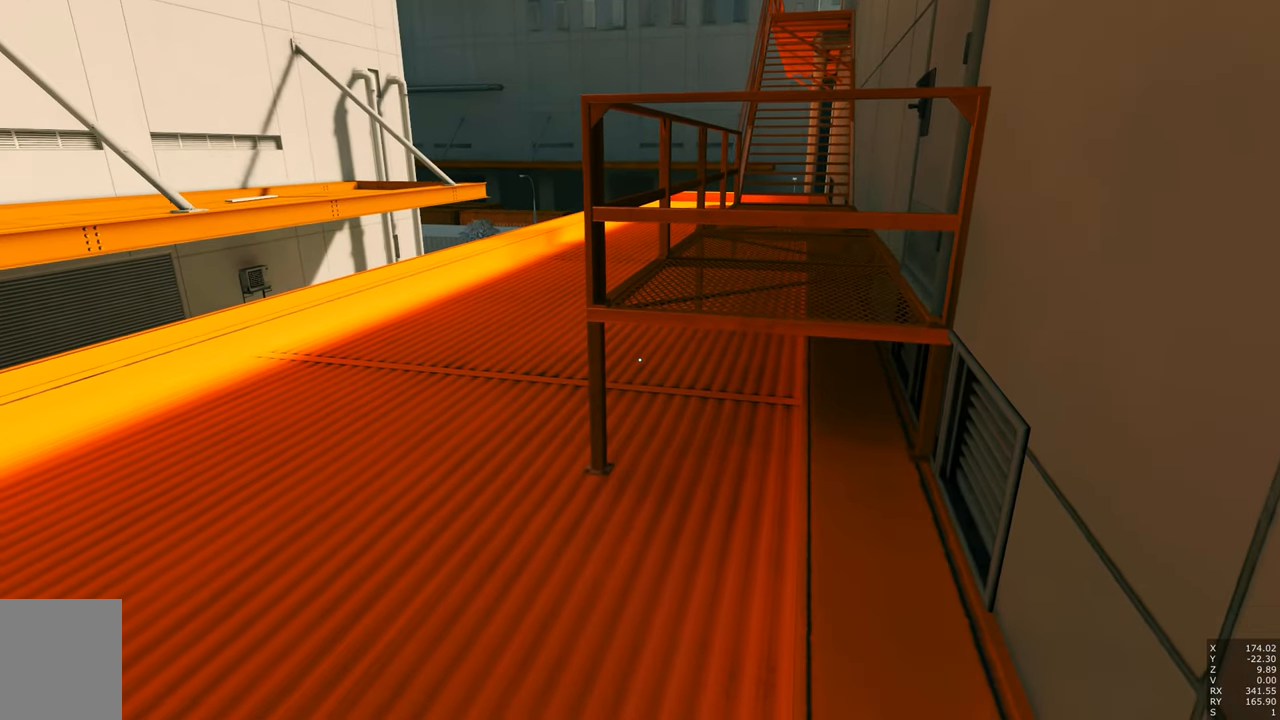
{"keys": ["w"], "mouse": [], "events": [[100, "w", "down"]]}
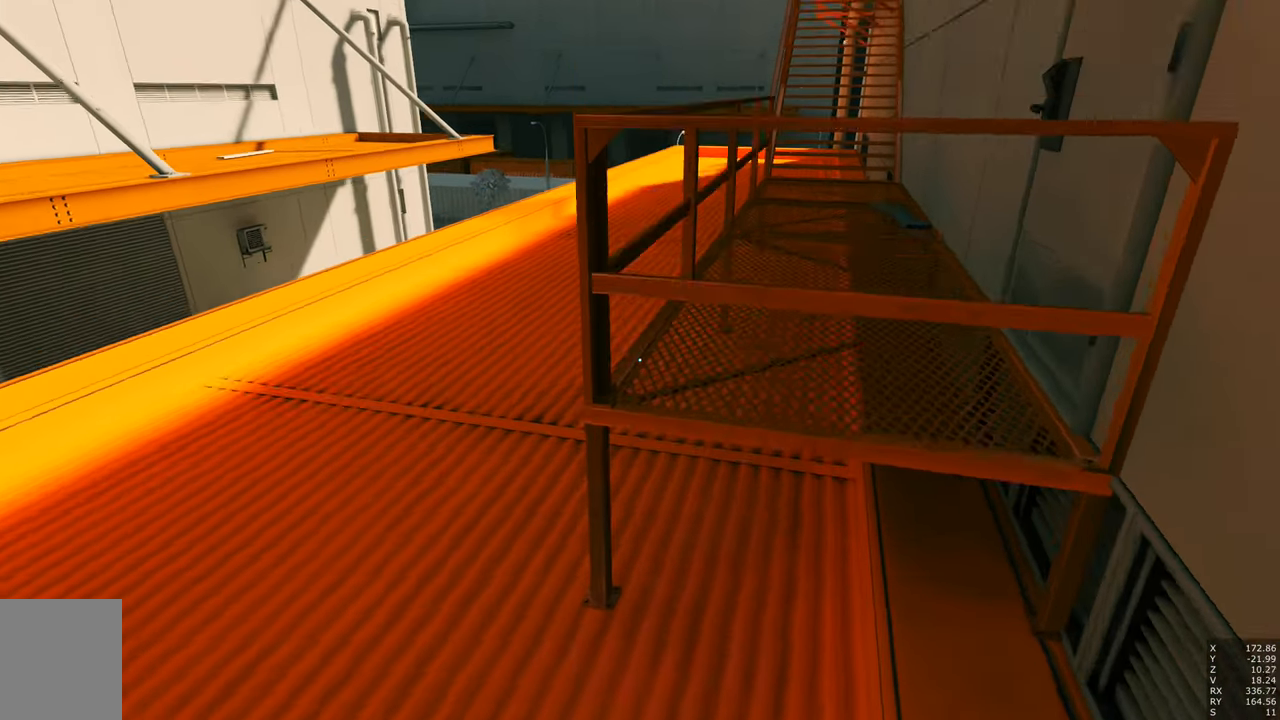
{"keys": [], "mouse": [], "events": [[400, "w", "up"]]}
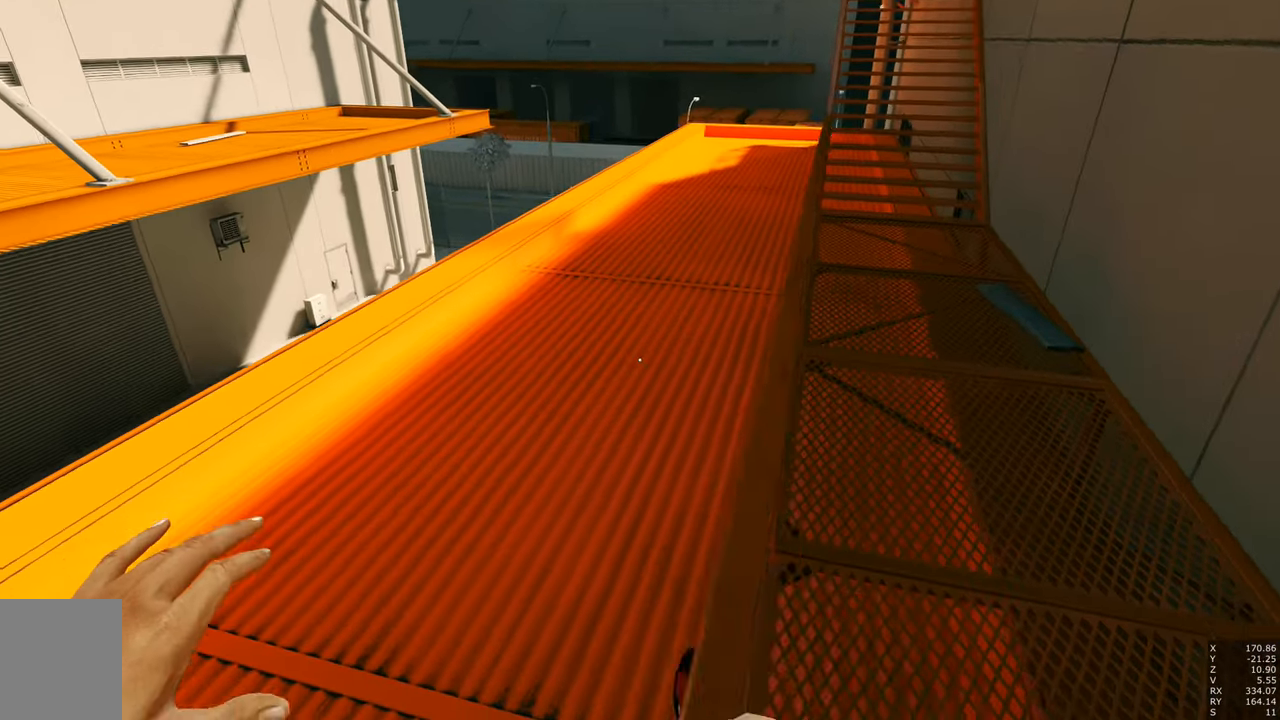
{"keys": [], "mouse": [], "events": []}
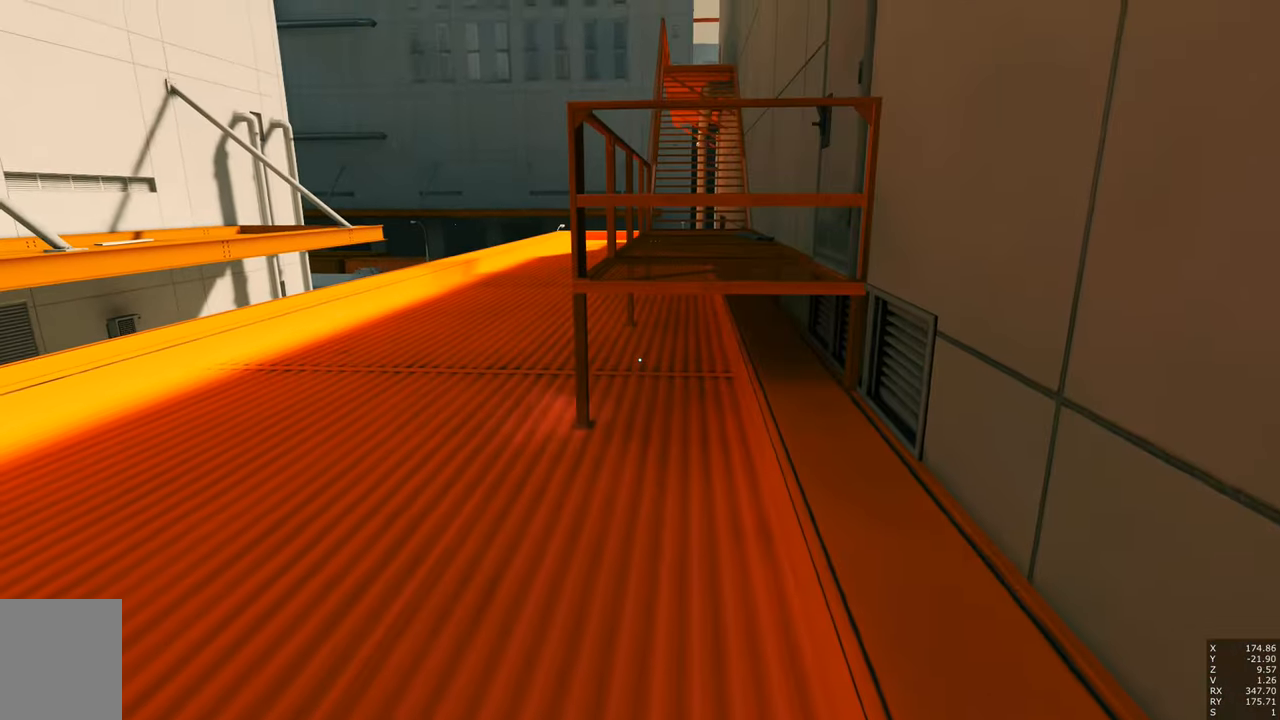
{"keys": ["w"], "mouse": [], "events": [[67, "w", "down"]]}
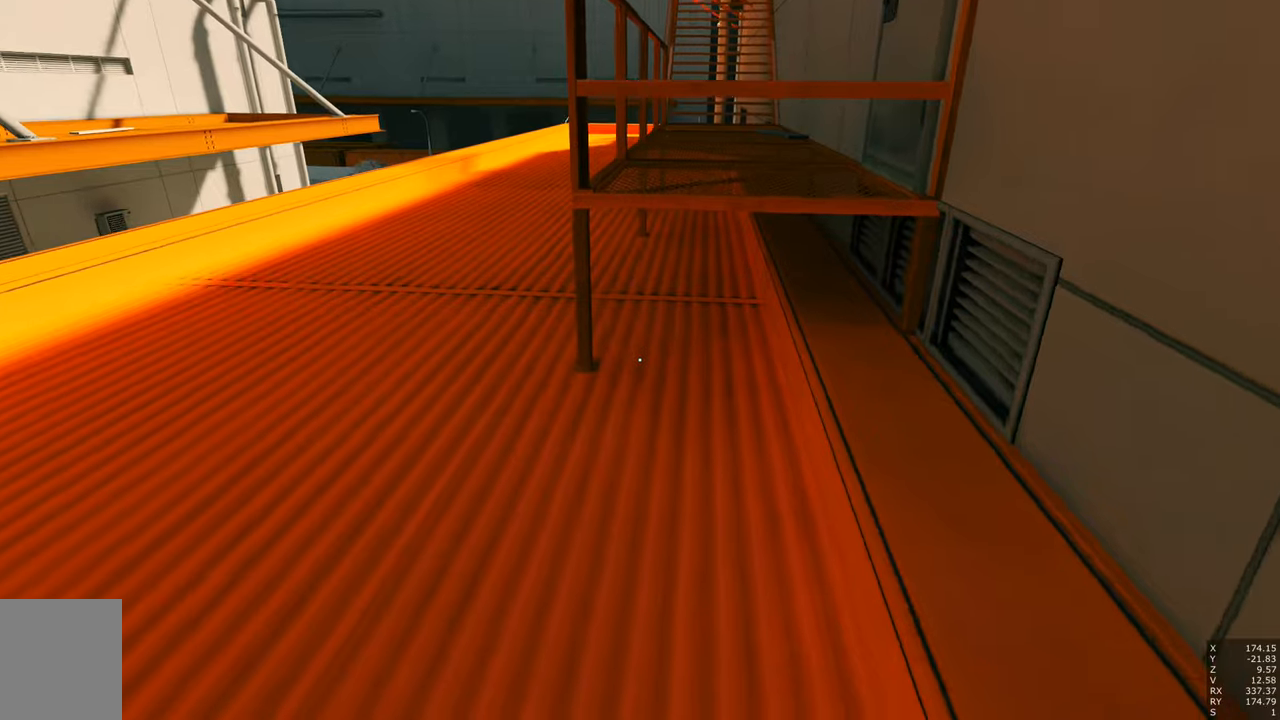
{"keys": ["w"], "mouse": [], "events": []}
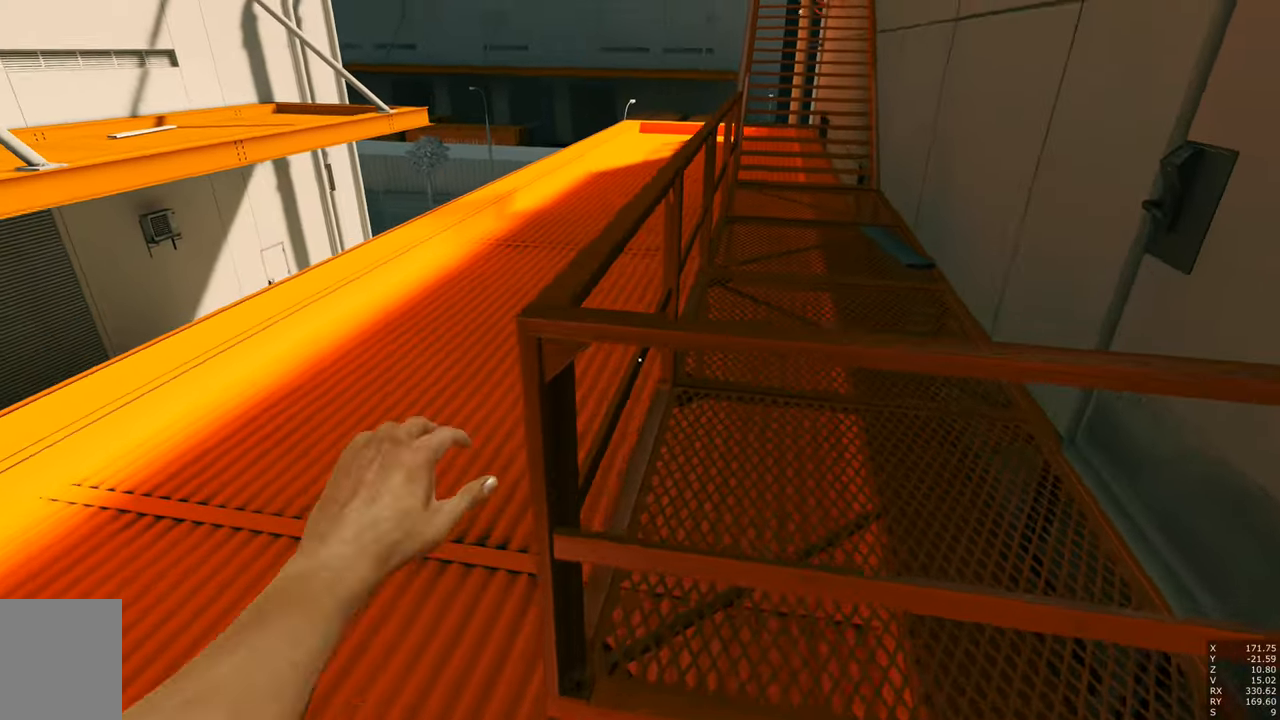
{"keys": [], "mouse": [], "events": [[334, "w", "up"]]}
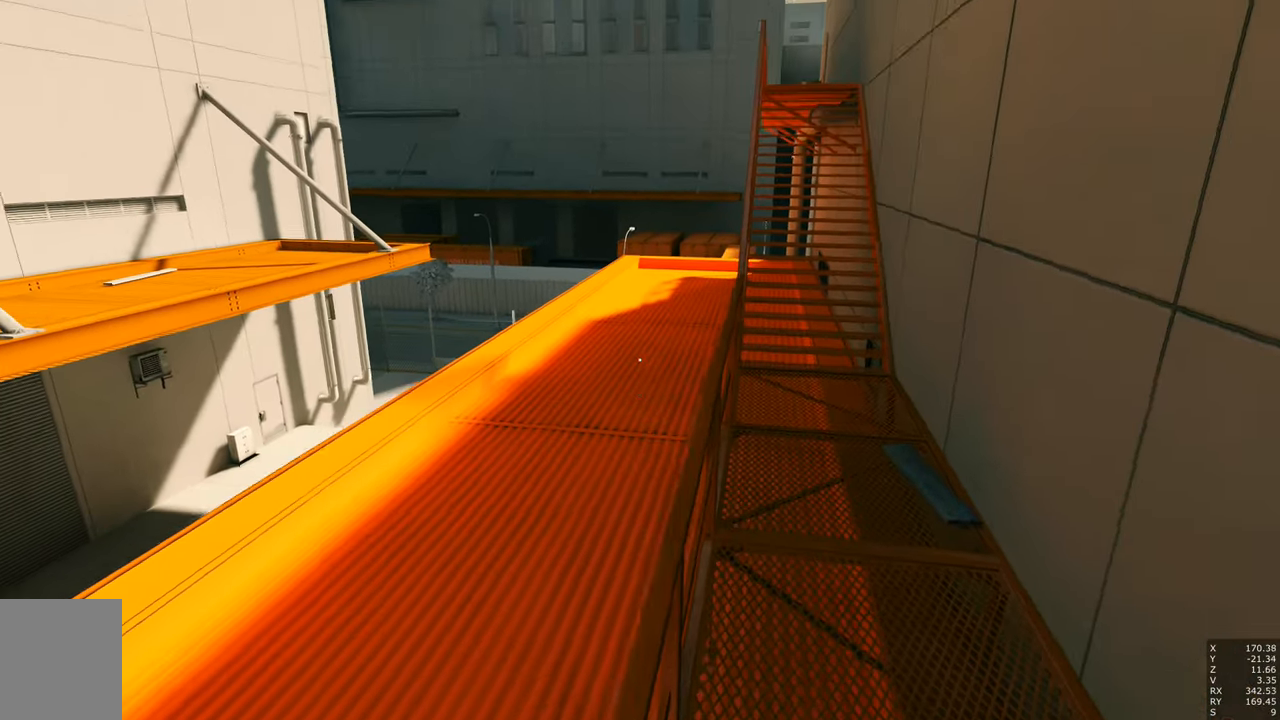
{"keys": [], "mouse": [], "events": []}
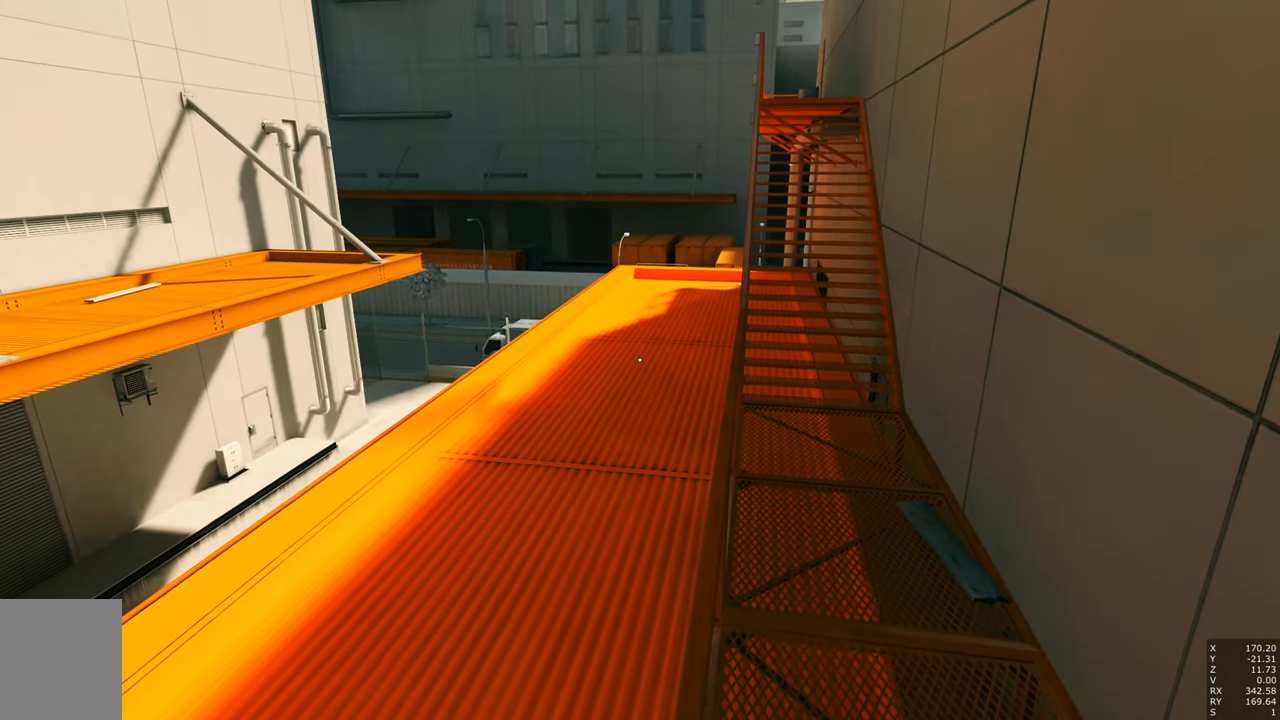
{"keys": [], "mouse": [], "events": []}
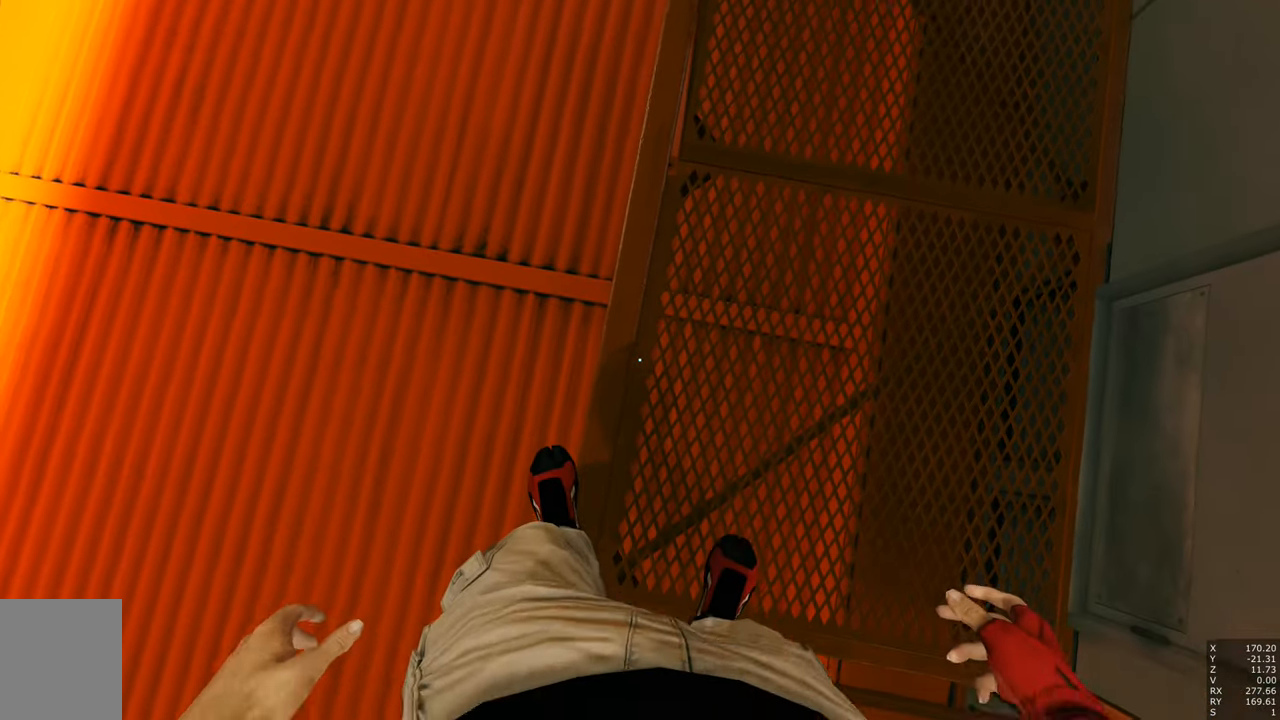
{"keys": [], "mouse": [], "events": []}
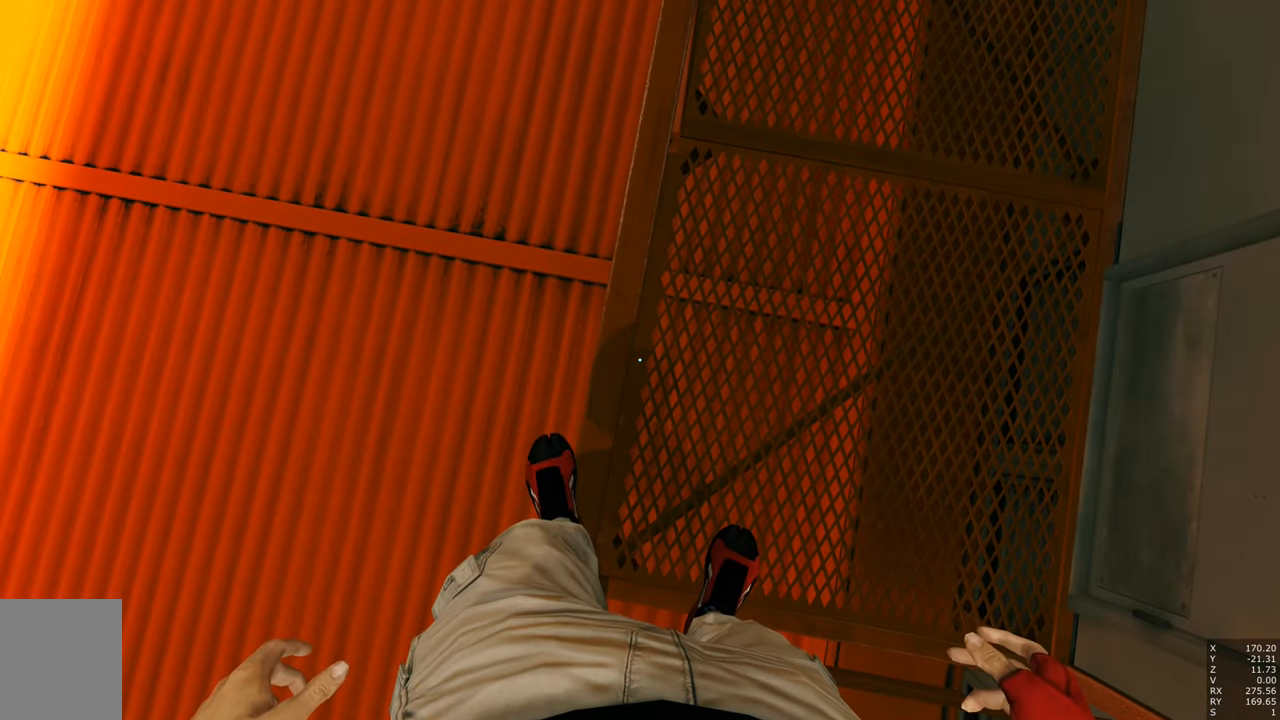
{"keys": [], "mouse": [], "events": [[50, "s", "down"], [300, "s", "up"]]}
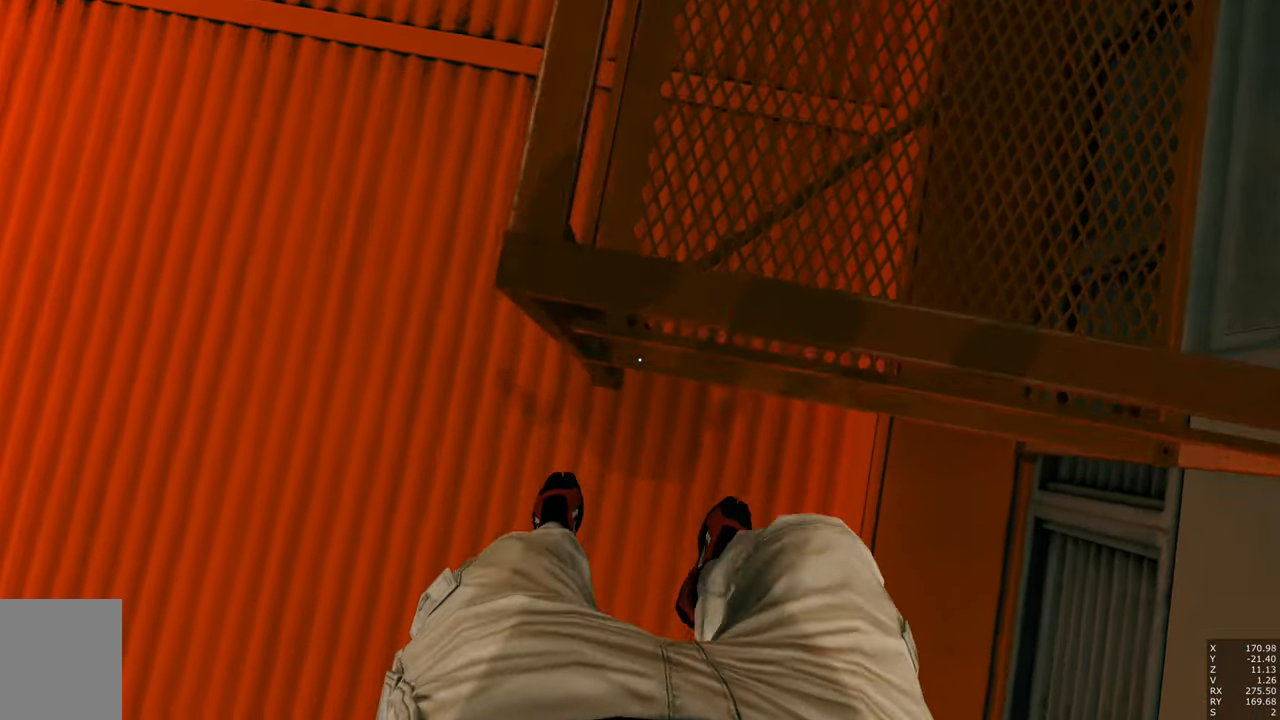
{"keys": ["s"], "mouse": [], "events": [[267, "s", "down"], [450, "d", "down"], [500, "d", "up"]]}
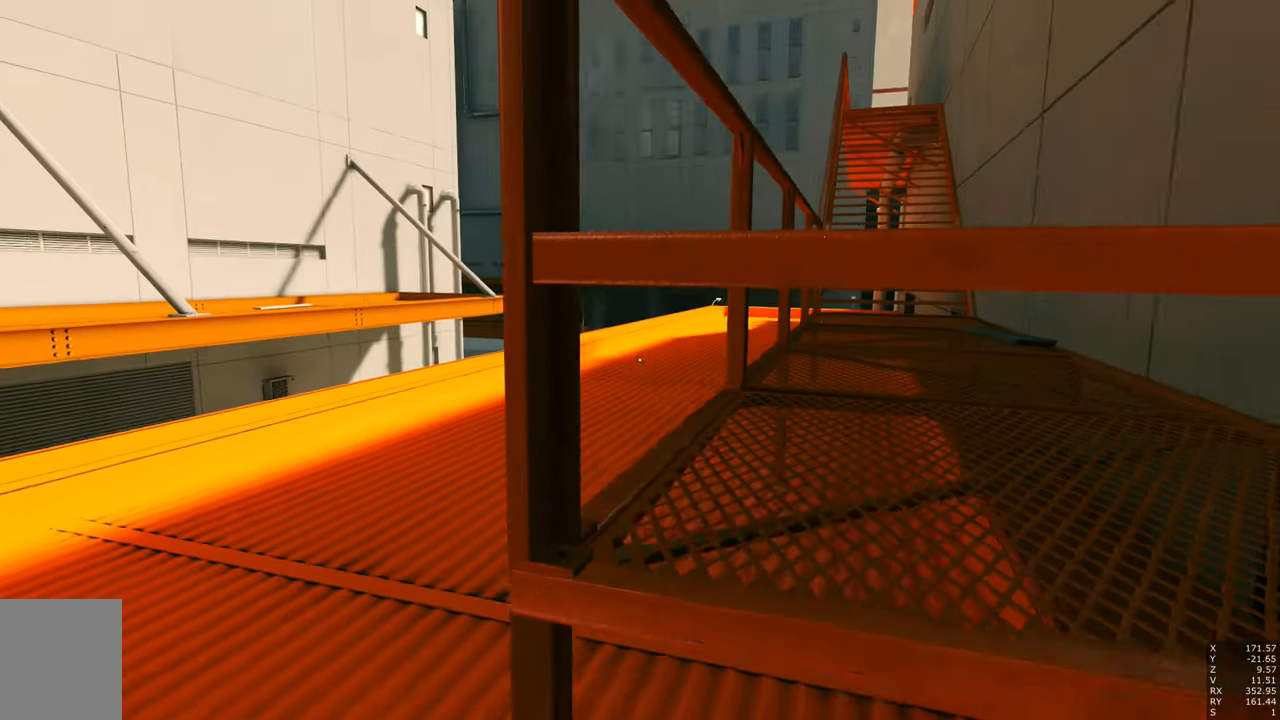
{"keys": [], "mouse": [], "events": [[384, "s", "up"]]}
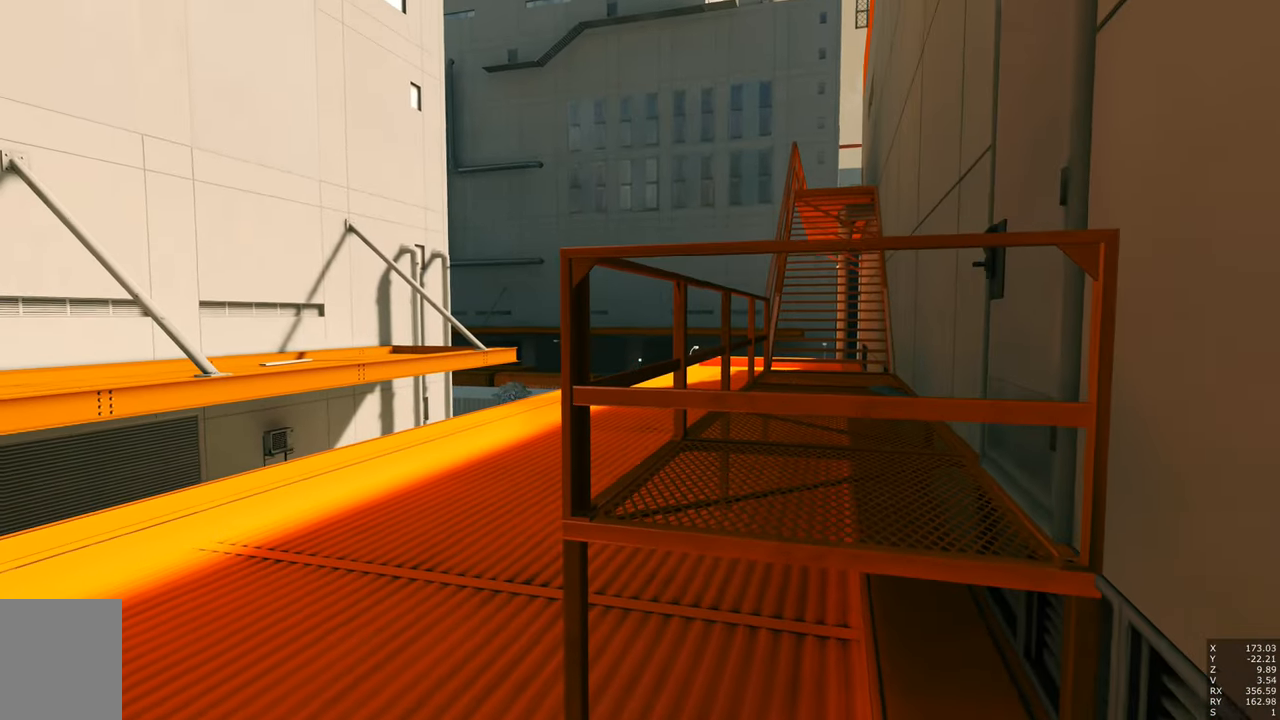
{"keys": [], "mouse": [], "events": []}
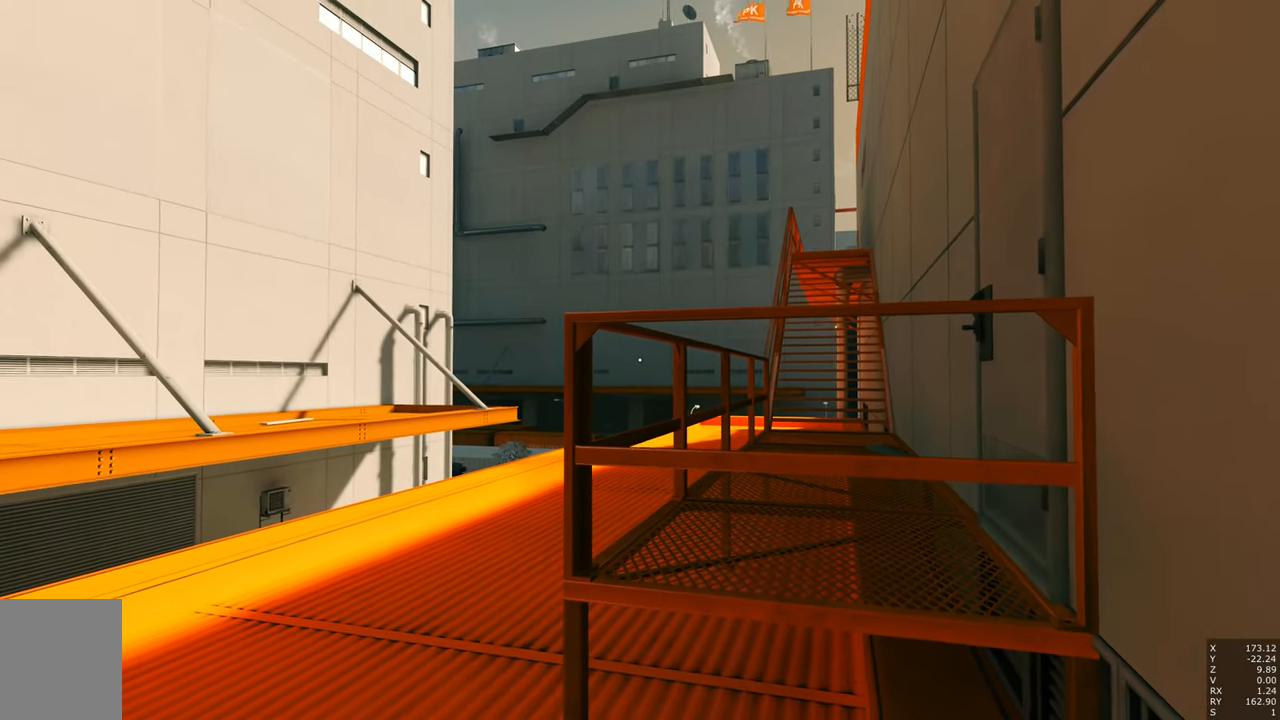
{"keys": [], "mouse": [], "events": []}
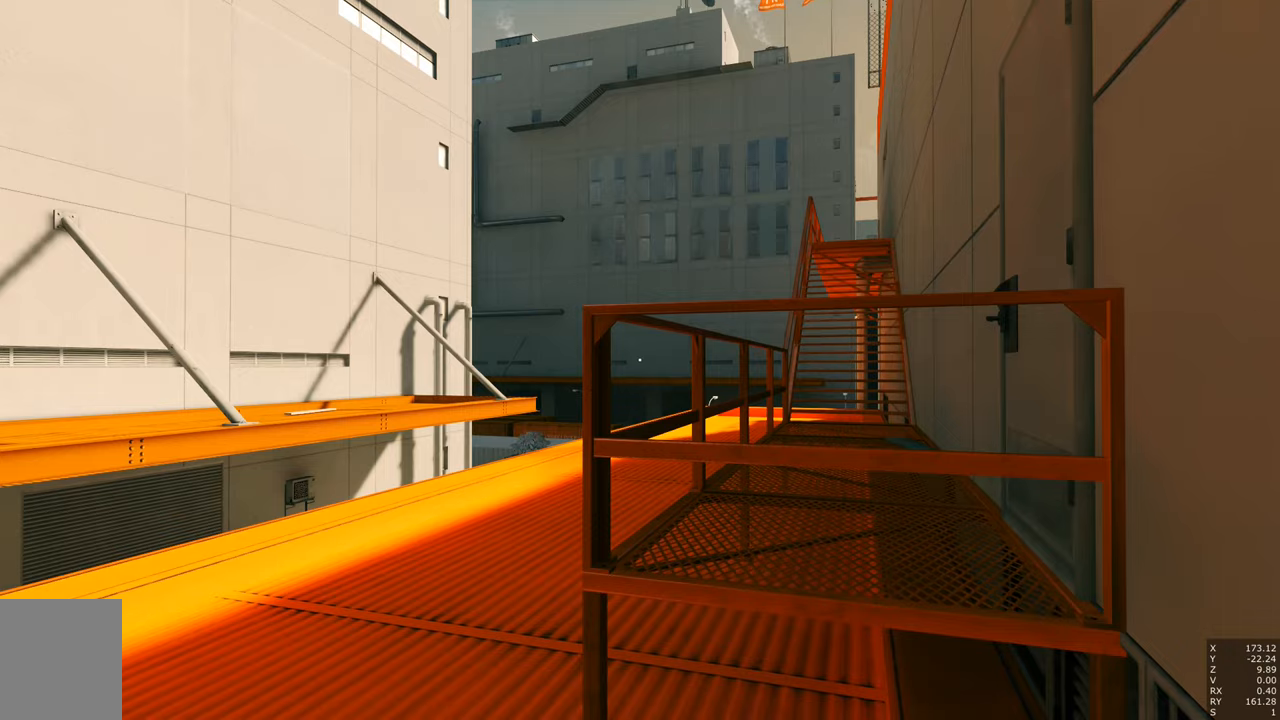
{"keys": [], "mouse": [], "events": []}
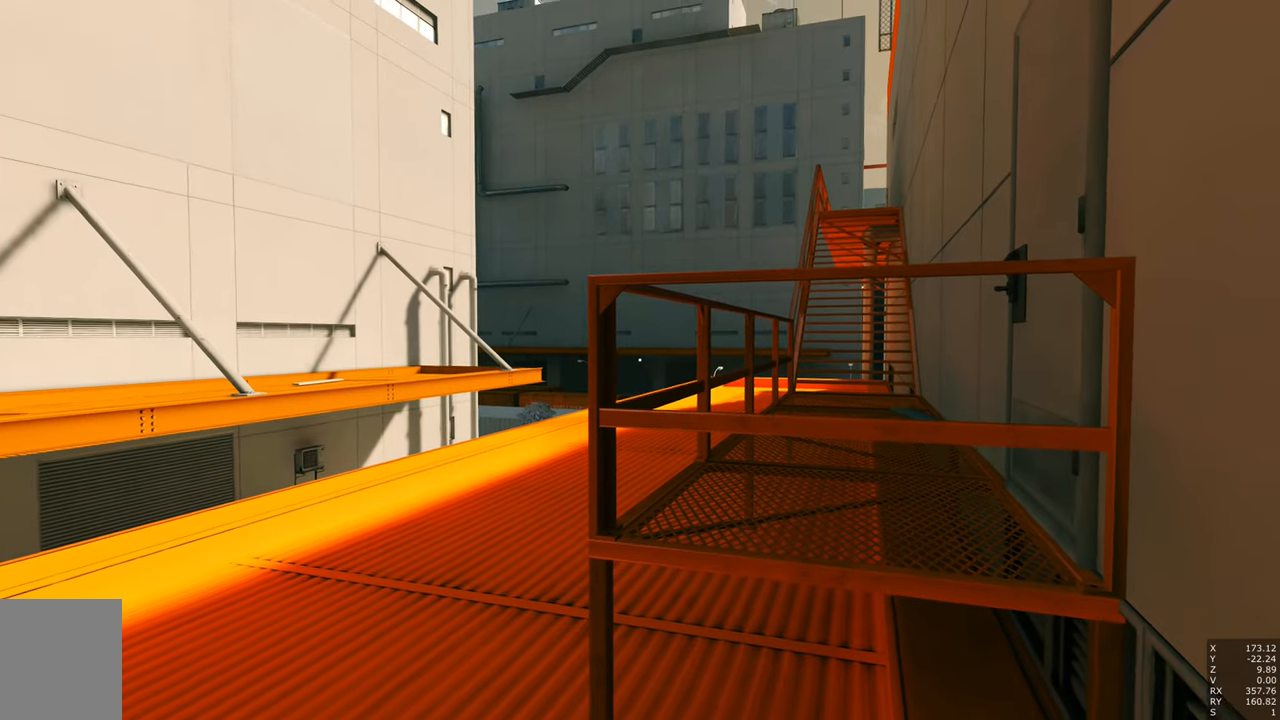
{"keys": [], "mouse": [], "events": []}
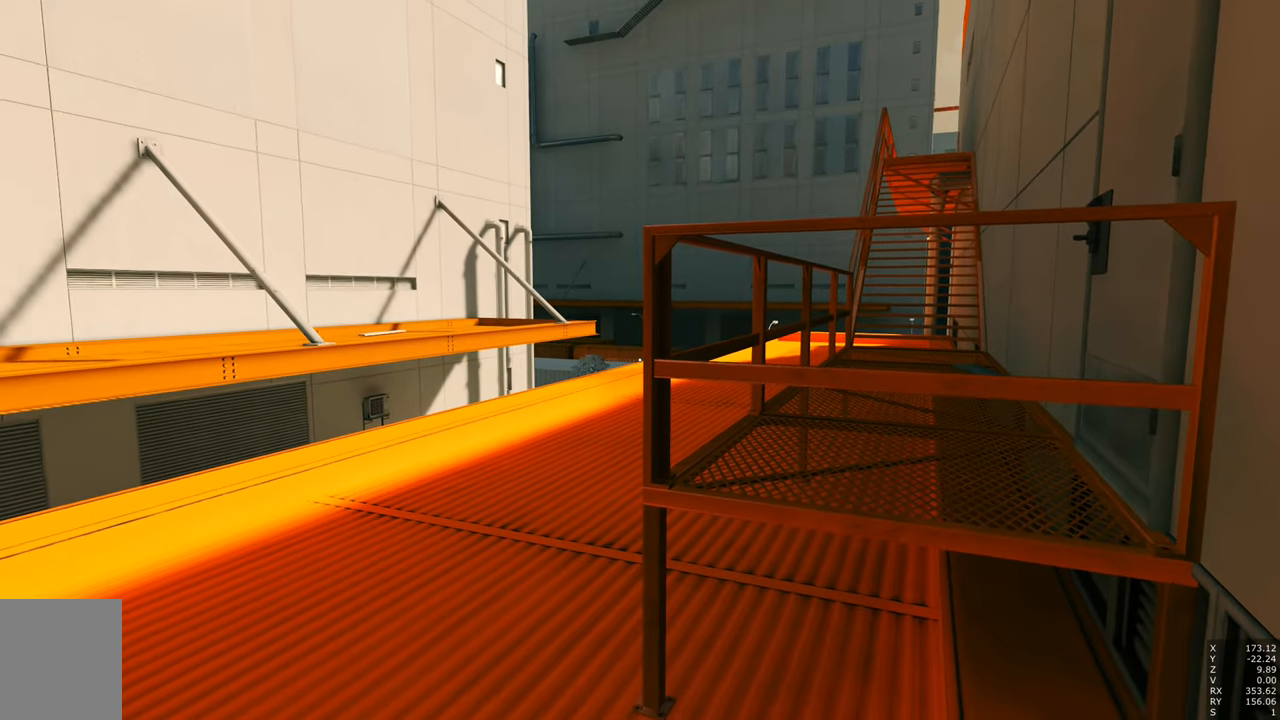
{"keys": [], "mouse": [], "events": [[416, "d", "down"], [466, "d", "up"]]}
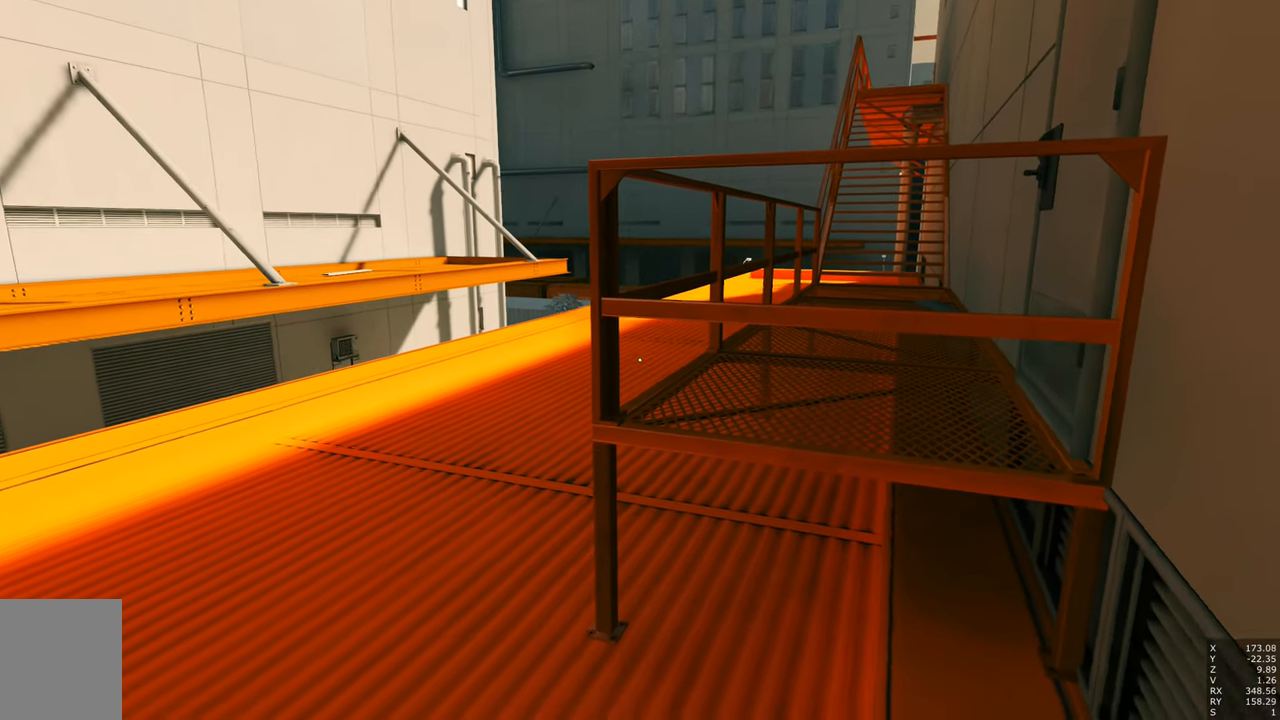
{"keys": ["w"], "mouse": [], "events": [[233, "w", "down"]]}
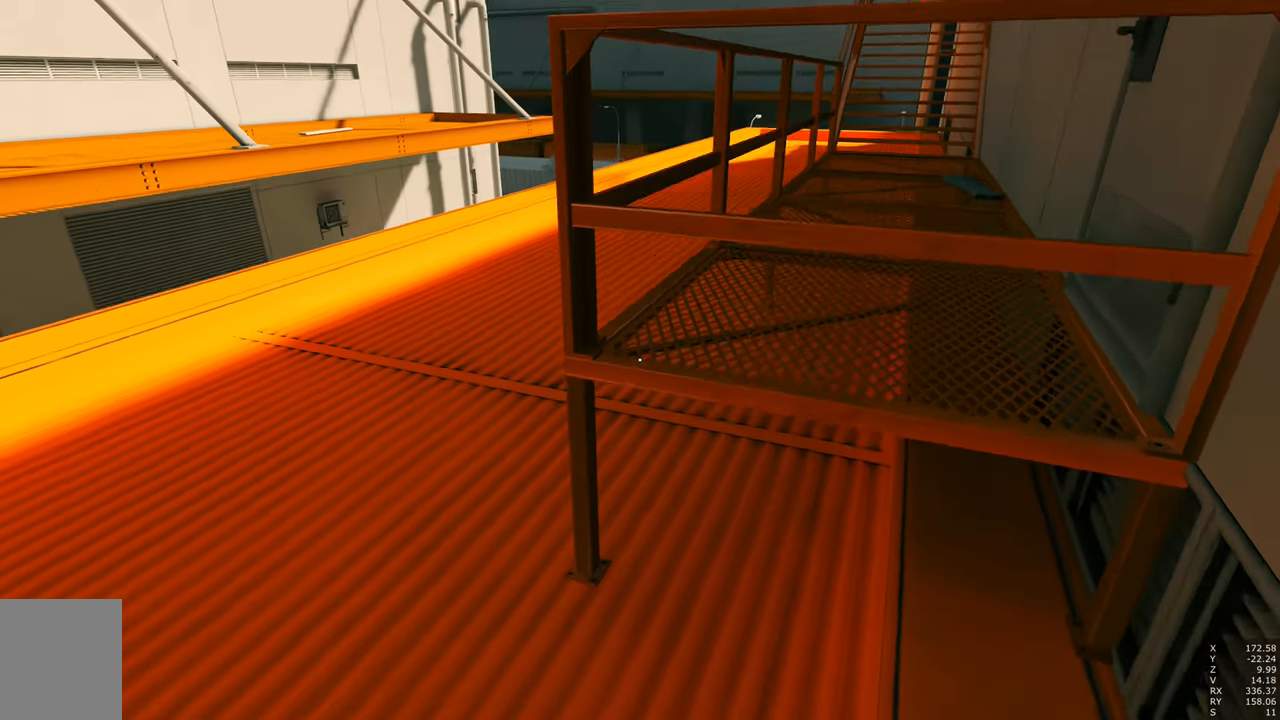
{"keys": ["w"], "mouse": [], "events": []}
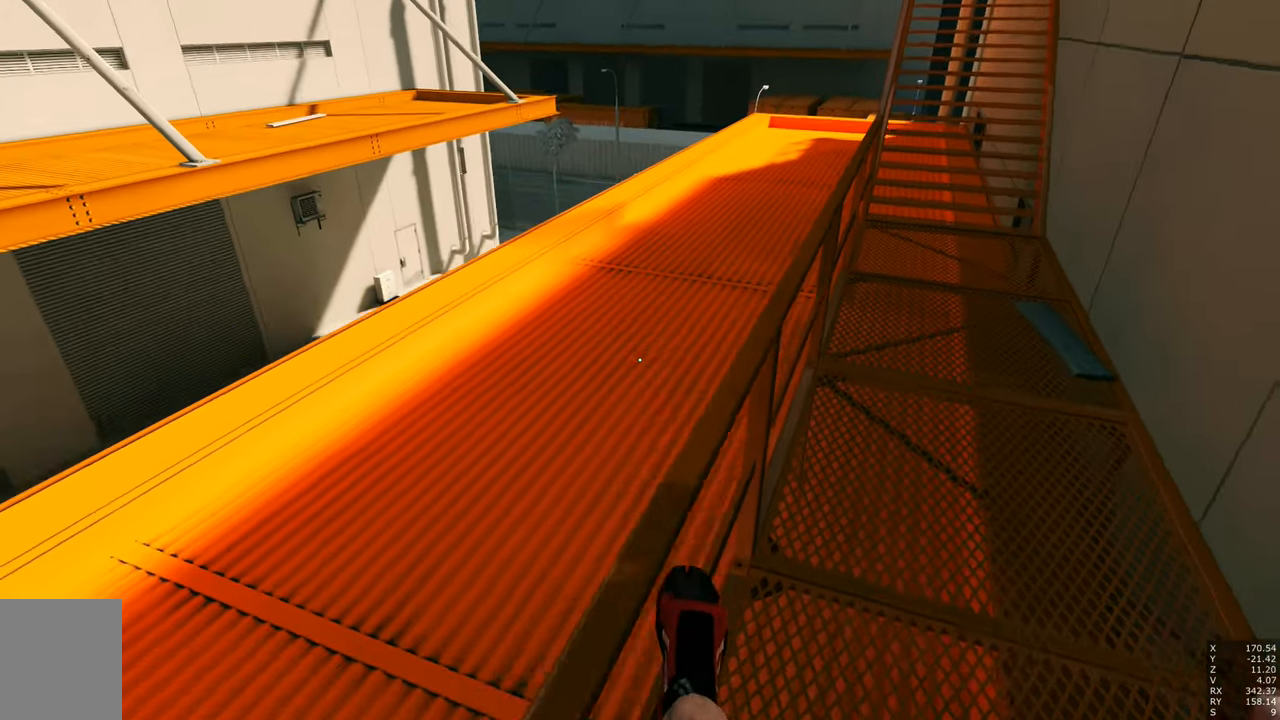
{"keys": [], "mouse": [], "events": [[166, "w", "up"]]}
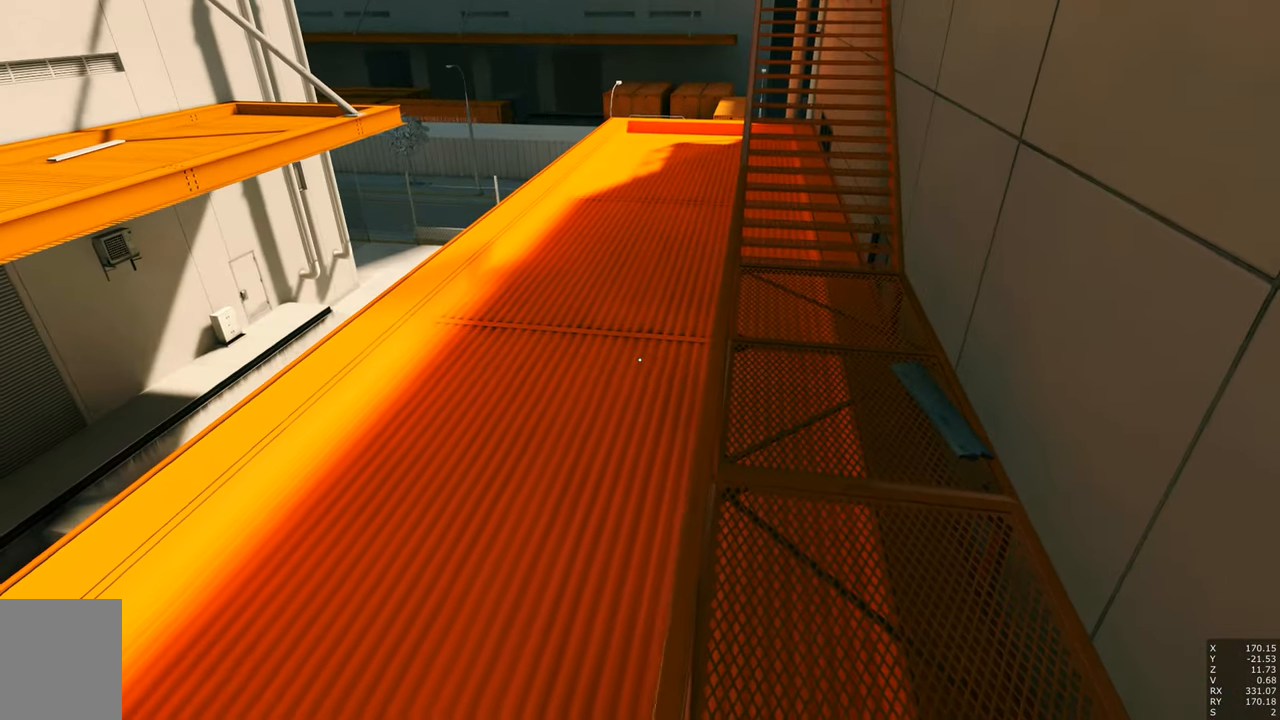
{"keys": [], "mouse": [], "events": []}
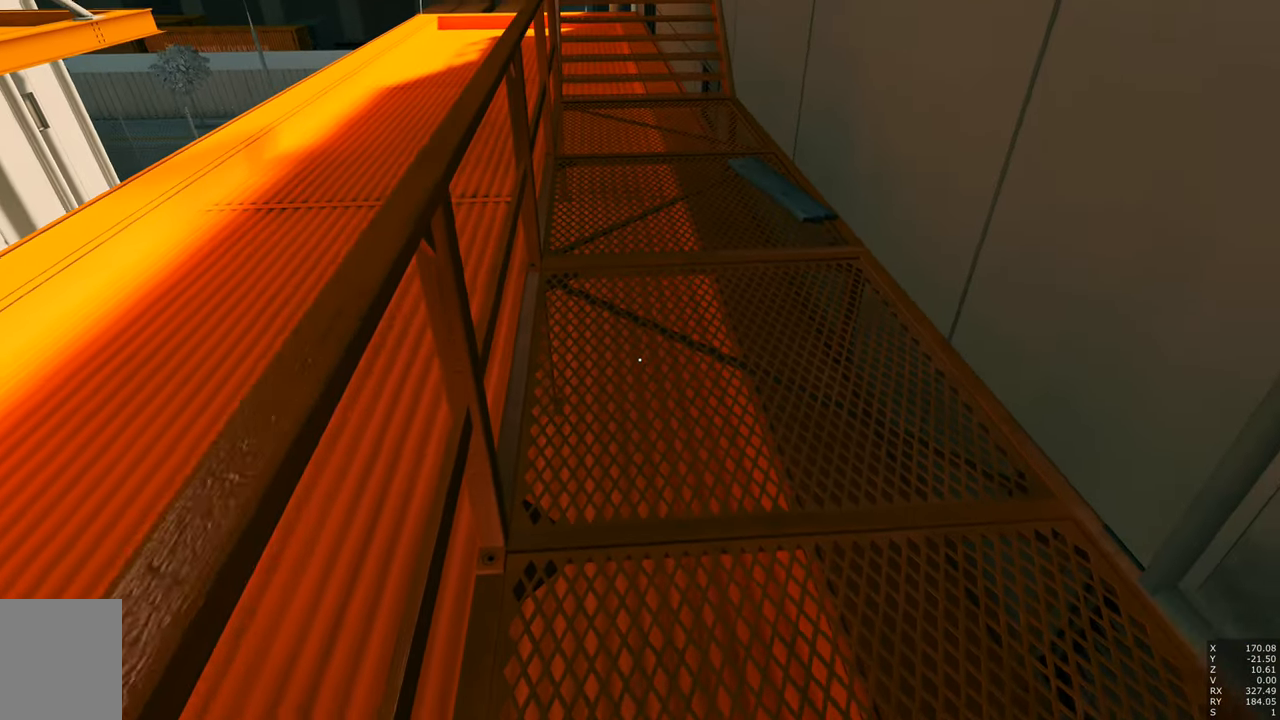
{"keys": [], "mouse": [], "events": []}
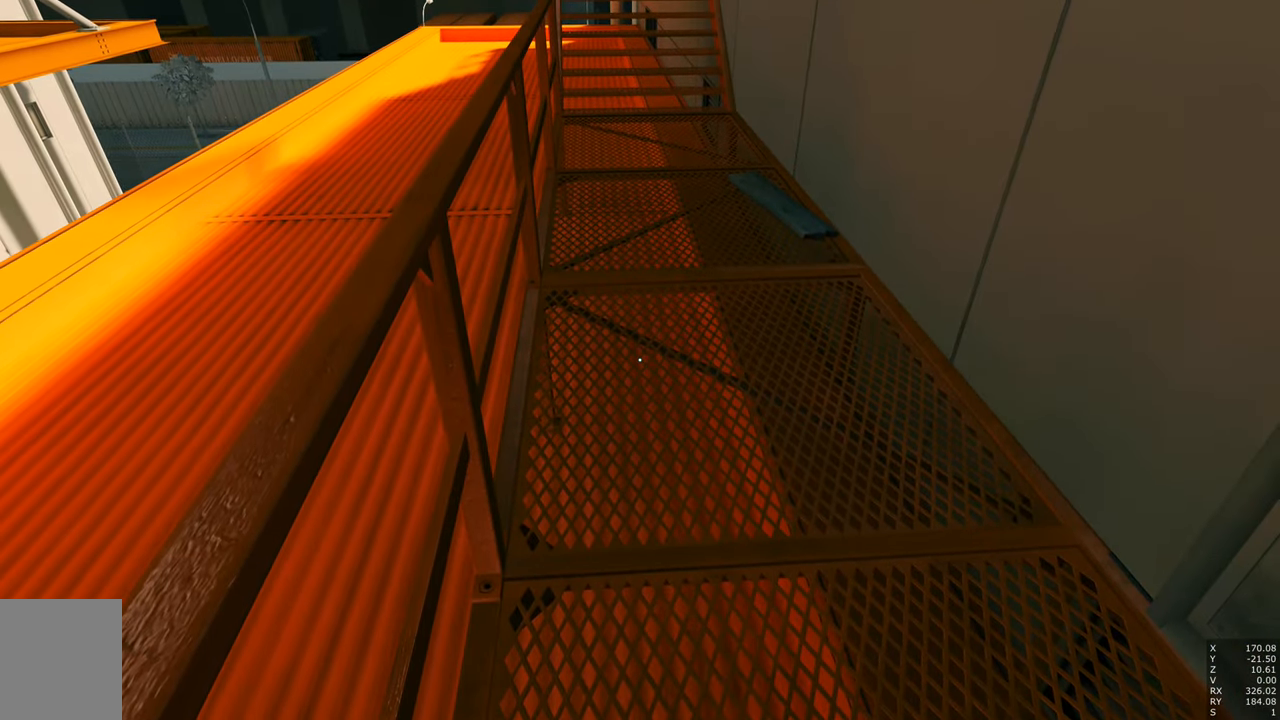
{"keys": [], "mouse": [], "events": [[166, "d", "down"], [166, "s", "down"], [350, "d", "up"], [400, "s", "up"]]}
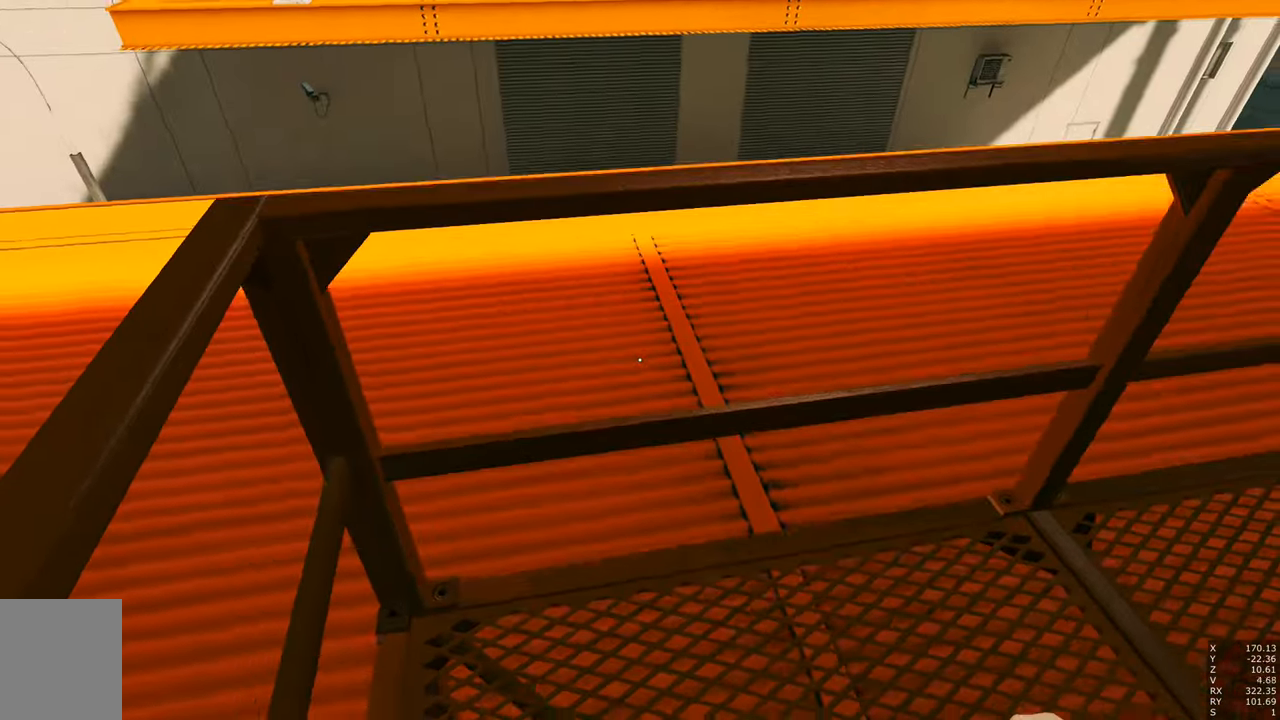
{"keys": [], "mouse": [], "events": []}